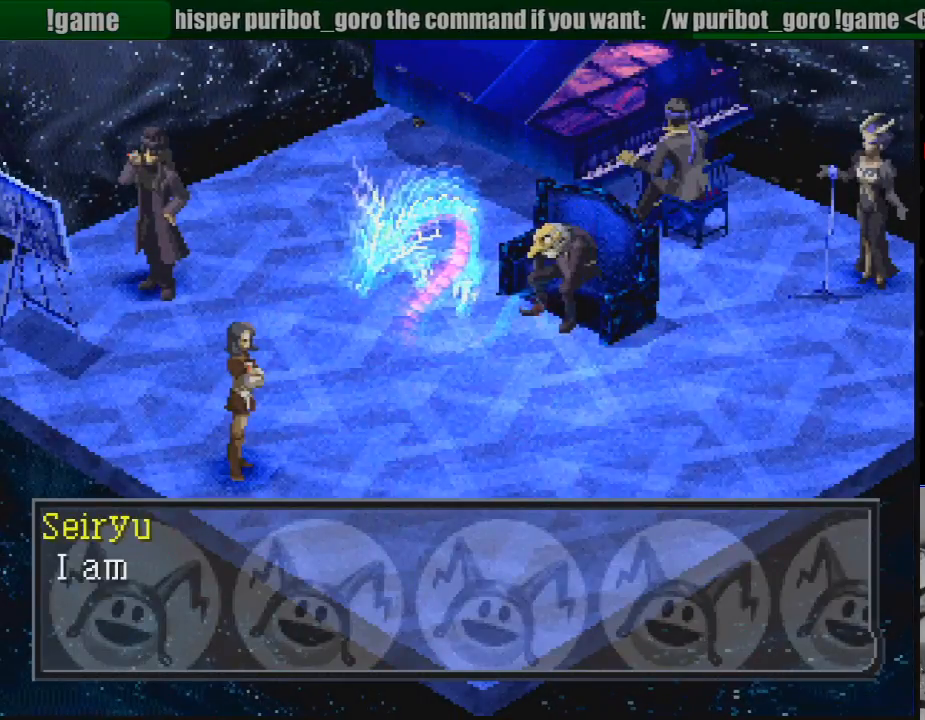
Gameplay with a controller (PlayStation layout); each line is a JSON object with the inputs held at the frame after it. "events" lists button and stick changes between this image and that frame as [ms after this image, input, new state], when the widget could be followed in between. Not read: L3 R3.
{"buttons": [], "events": [[300, "CROSS", "down"], [483, "CROSS", "up"]]}
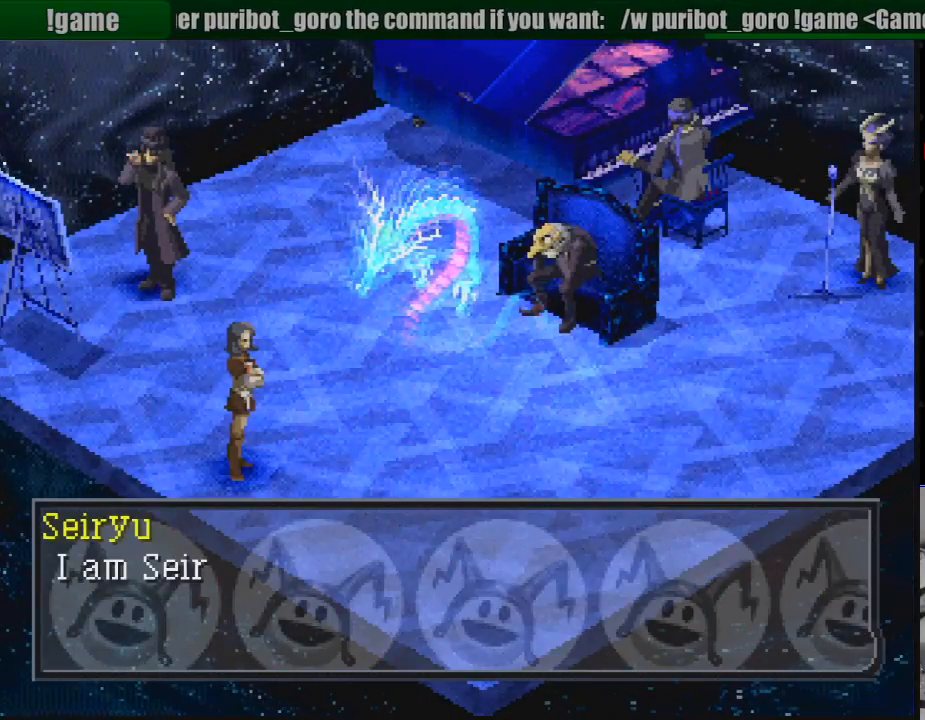
{"buttons": [], "events": []}
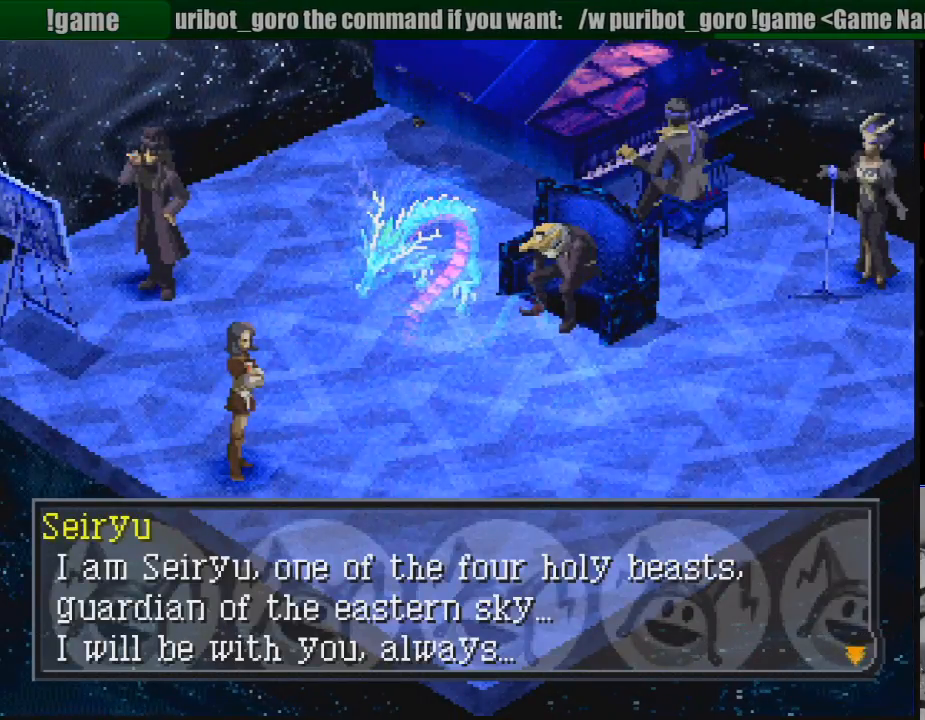
{"buttons": [], "events": []}
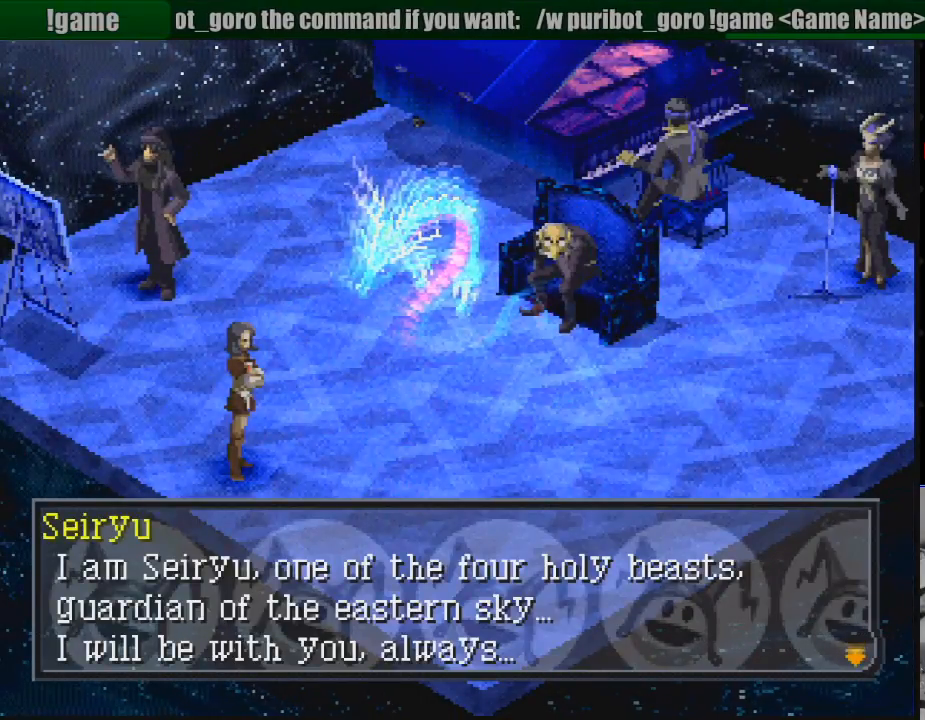
{"buttons": [], "events": []}
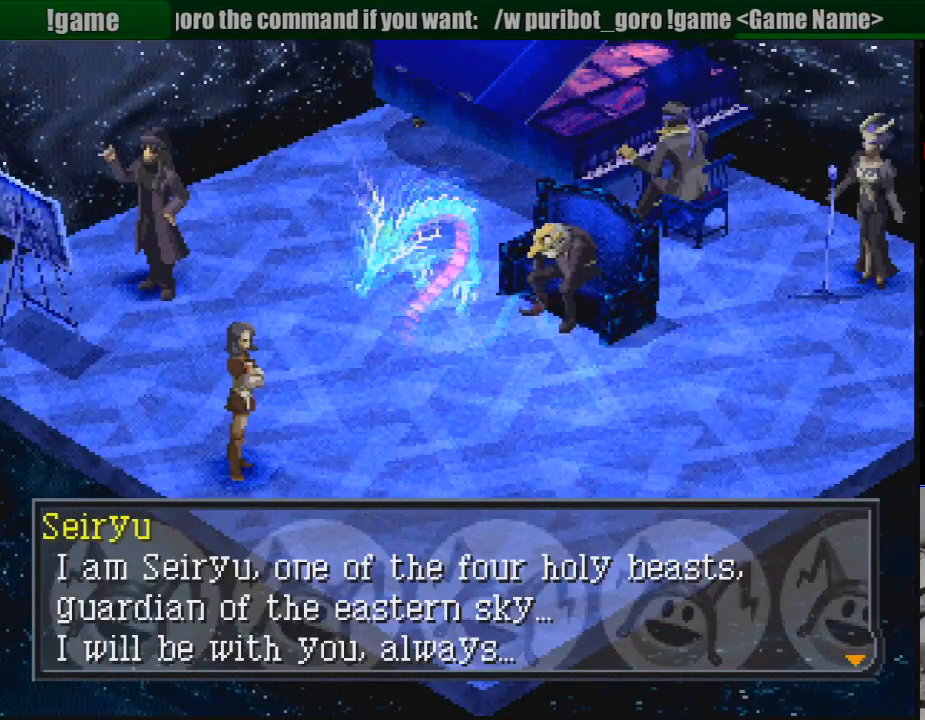
{"buttons": [], "events": [[150, "CROSS", "down"], [283, "CROSS", "up"]]}